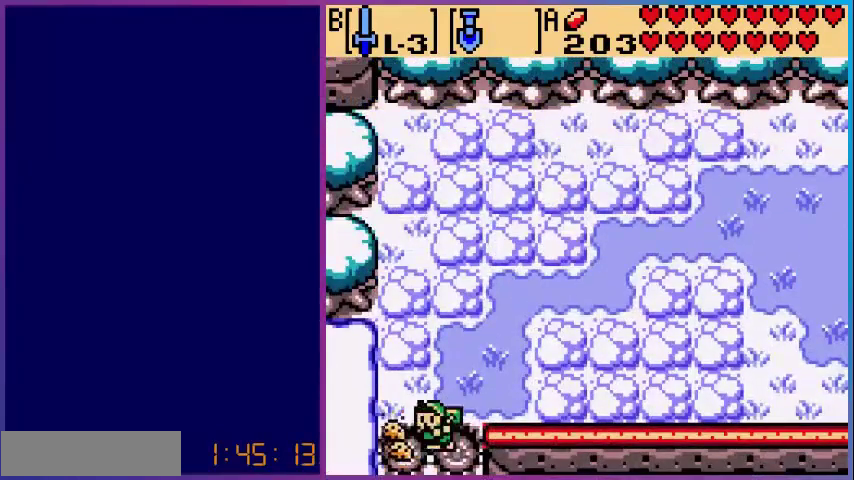
Gameplay with a controller (Nintendo layout); each line is a JSON object with the inputs held at the frame after it. "events" lists button and stick changes between this image and that frame as [ms after this image, input, new state], when the widget could be followed in between. Not read: L3 R3.
{"buttons": [], "events": [[240, "DPAD_LEFT", "up"], [240, "DPAD_UP", "down"], [360, "A", "down"], [360, "DPAD_UP", "up"], [480, "A", "up"]]}
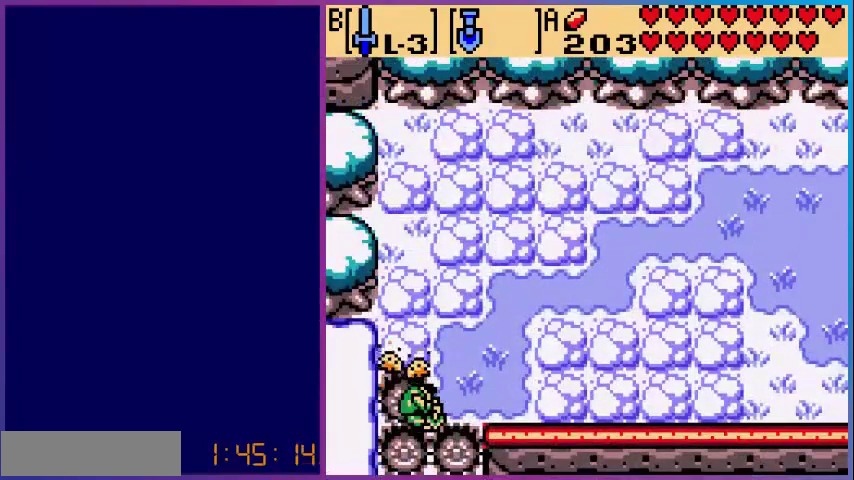
{"buttons": ["DPAD_UP"], "events": [[80, "DPAD_UP", "down"], [360, "A", "down"], [440, "A", "up"]]}
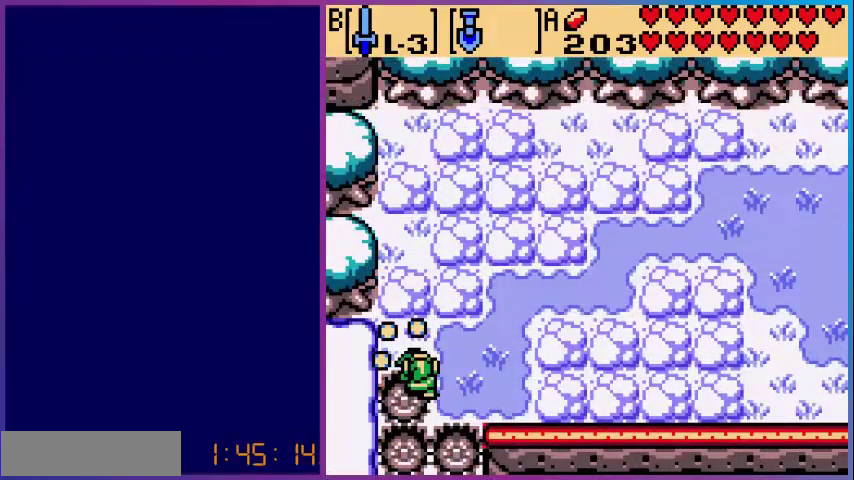
{"buttons": ["DPAD_UP"], "events": [[40, "A", "down"], [200, "A", "up"]]}
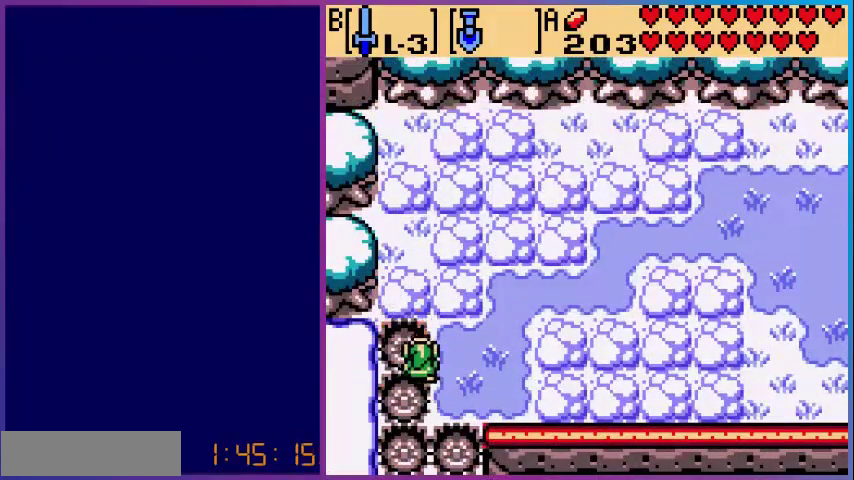
{"buttons": ["A", "DPAD_UP"], "events": [[240, "A", "down"], [280, "A", "up"], [400, "A", "down"]]}
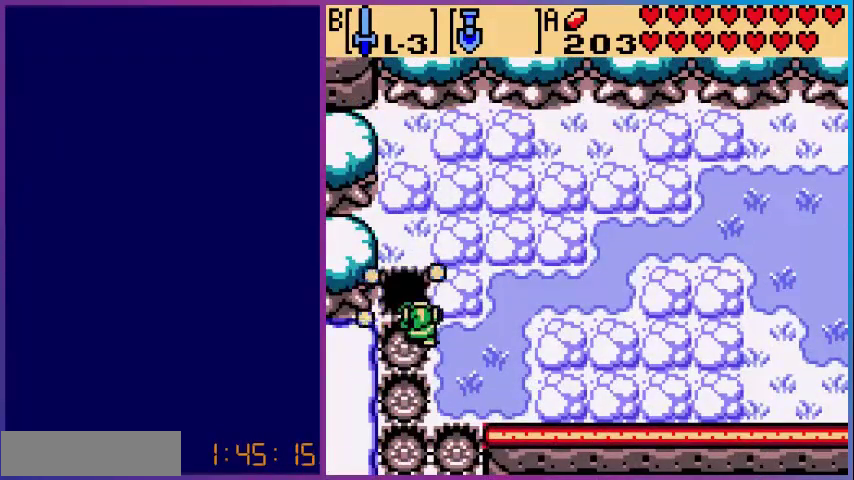
{"buttons": ["DPAD_UP"], "events": [[40, "A", "up"]]}
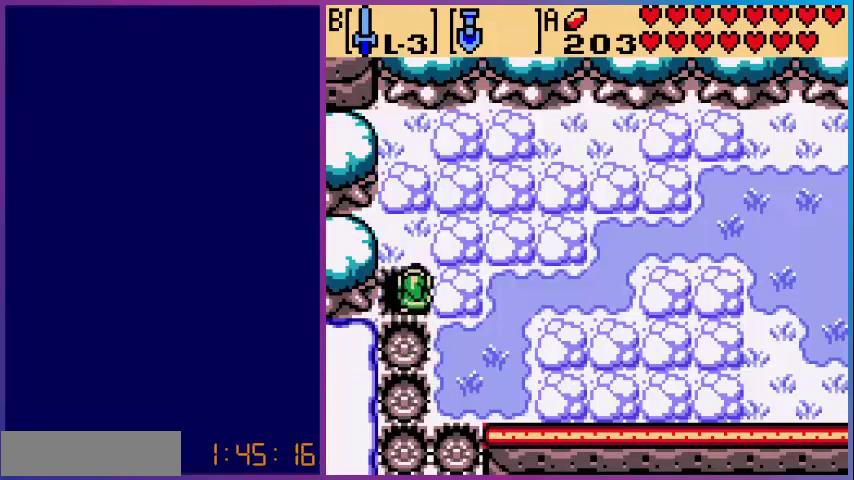
{"buttons": [], "events": [[40, "DPAD_UP", "up"]]}
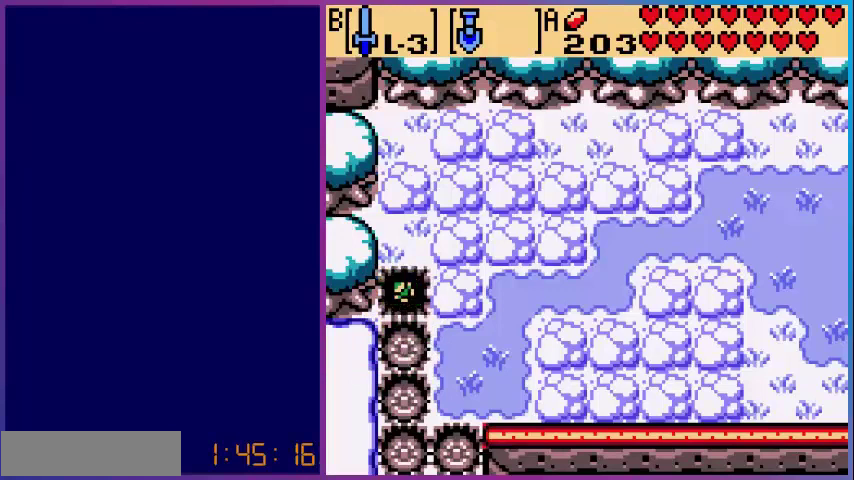
{"buttons": [], "events": []}
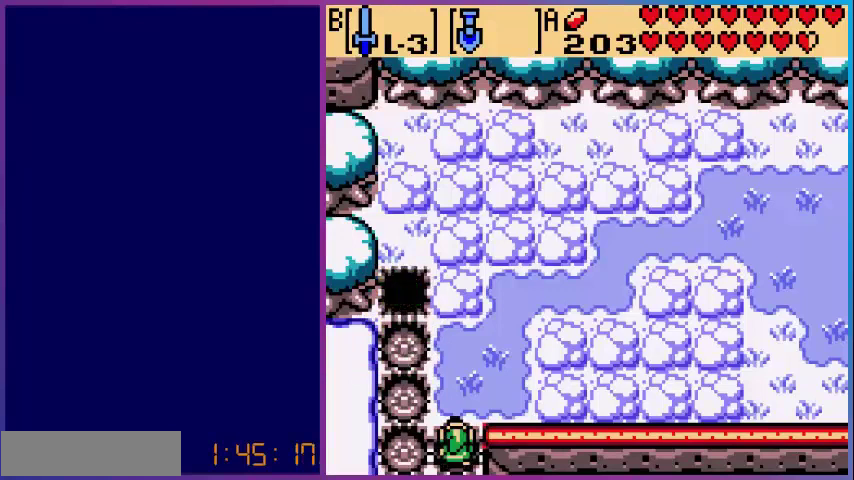
{"buttons": ["DPAD_UP"], "events": [[200, "DPAD_UP", "down"], [280, "A", "down"], [320, "DPAD_UP", "up"], [480, "A", "up"], [480, "DPAD_UP", "down"]]}
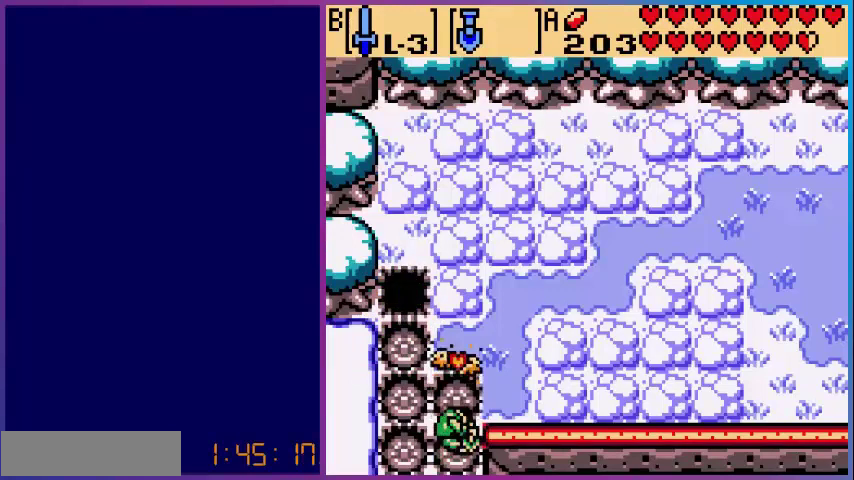
{"buttons": ["A"], "events": [[400, "A", "down"], [400, "DPAD_UP", "up"]]}
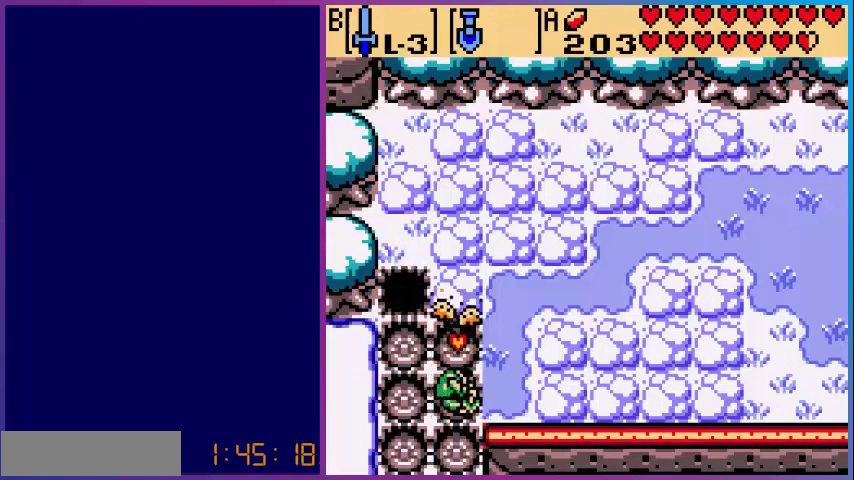
{"buttons": ["DPAD_UP"], "events": [[80, "A", "up"], [80, "DPAD_UP", "down"]]}
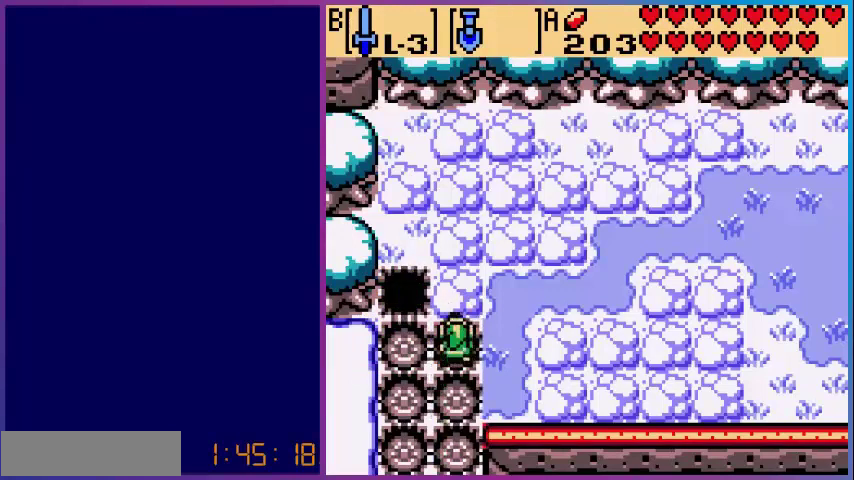
{"buttons": ["A"], "events": [[40, "A", "down"], [80, "DPAD_UP", "up"], [240, "A", "up"], [320, "A", "down"]]}
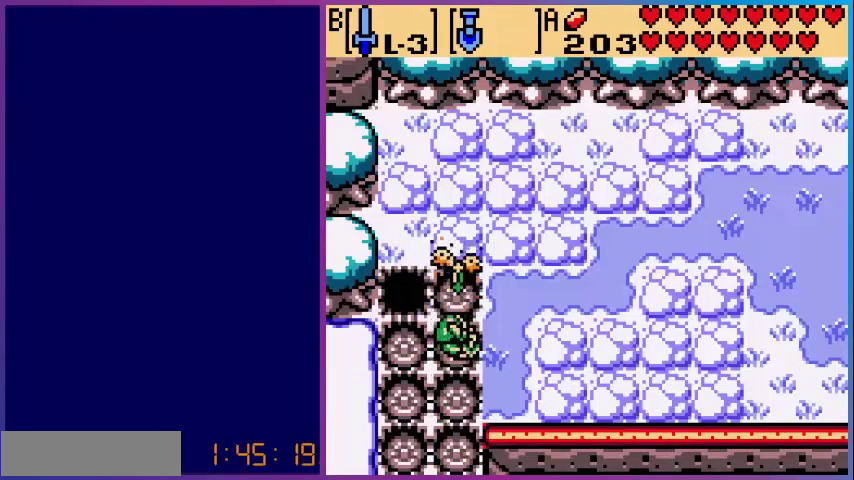
{"buttons": ["A", "DPAD_UP"], "events": [[40, "A", "up"], [200, "DPAD_UP", "down"], [480, "A", "down"]]}
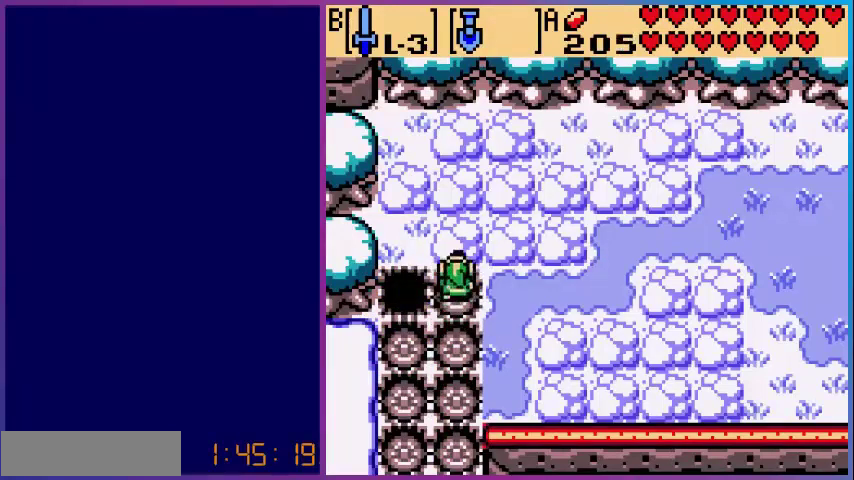
{"buttons": [], "events": [[80, "DPAD_UP", "up"], [120, "A", "up"], [200, "A", "down"], [400, "A", "up"]]}
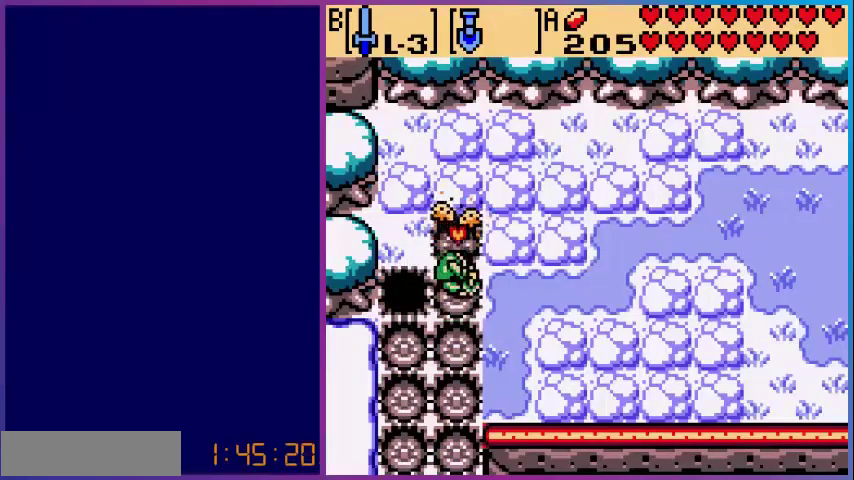
{"buttons": ["A", "DPAD_LEFT"], "events": [[80, "DPAD_UP", "down"], [360, "DPAD_UP", "up"], [480, "A", "down"], [480, "DPAD_LEFT", "down"]]}
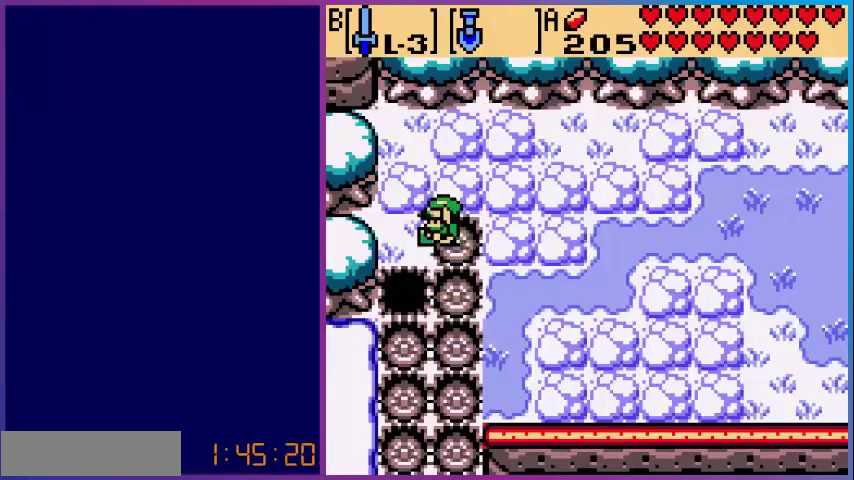
{"buttons": ["DPAD_LEFT"], "events": [[40, "DPAD_LEFT", "up"], [120, "A", "up"], [200, "A", "down"], [360, "A", "up"], [480, "DPAD_LEFT", "down"]]}
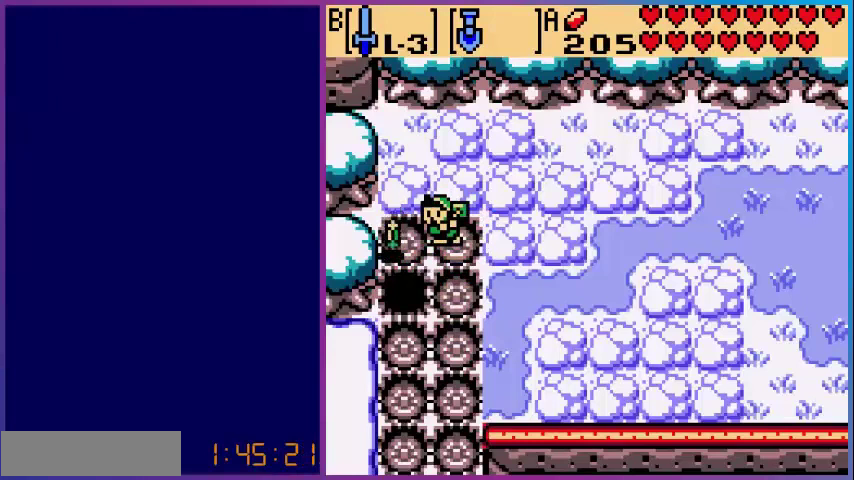
{"buttons": [], "events": [[200, "DPAD_LEFT", "up"], [240, "DPAD_UP", "down"], [360, "A", "down"], [360, "DPAD_UP", "up"], [440, "A", "up"]]}
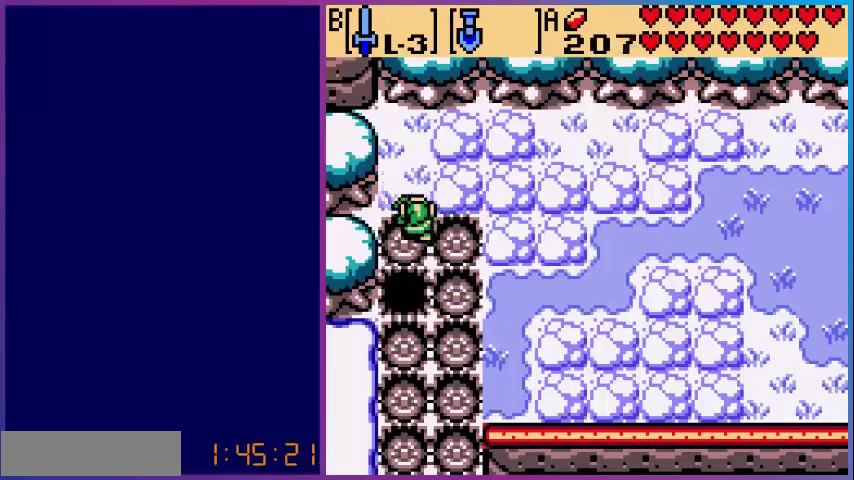
{"buttons": ["DPAD_UP"], "events": [[80, "A", "down"], [200, "A", "up"], [520, "DPAD_UP", "down"]]}
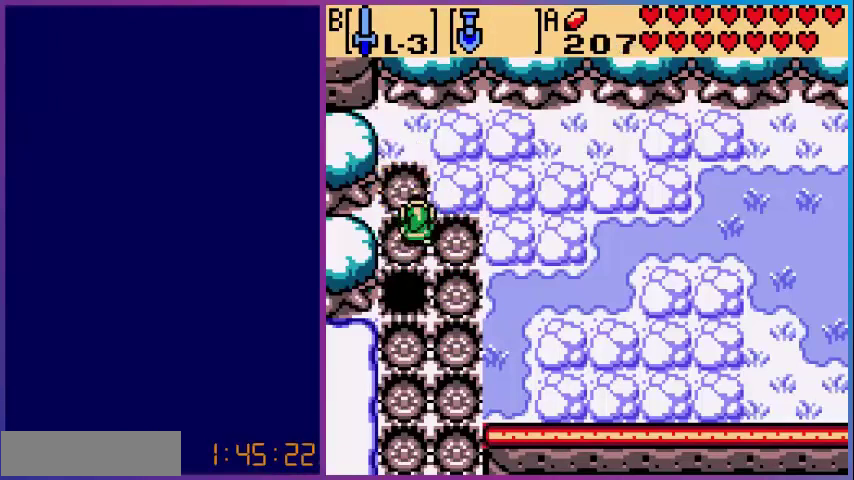
{"buttons": [], "events": [[280, "A", "down"], [280, "DPAD_UP", "up"], [480, "A", "up"]]}
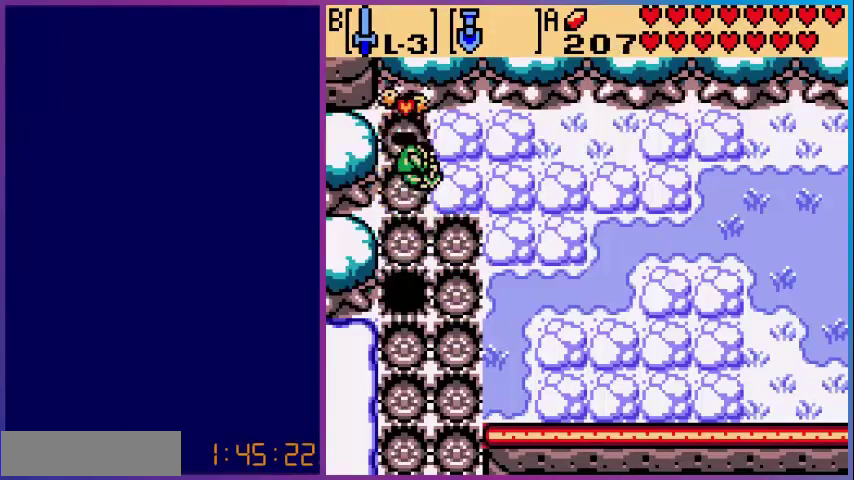
{"buttons": ["DPAD_RIGHT"], "events": [[160, "DPAD_LEFT", "down"], [240, "DPAD_UP", "down"], [280, "DPAD_LEFT", "up"], [480, "DPAD_RIGHT", "down"], [480, "DPAD_UP", "up"]]}
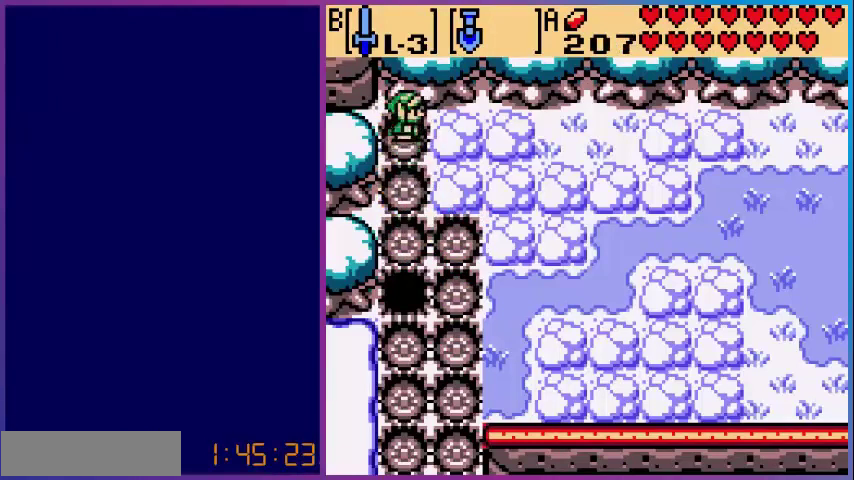
{"buttons": [], "events": [[120, "A", "down"], [120, "DPAD_RIGHT", "up"], [240, "A", "up"], [280, "A", "down"], [480, "A", "up"]]}
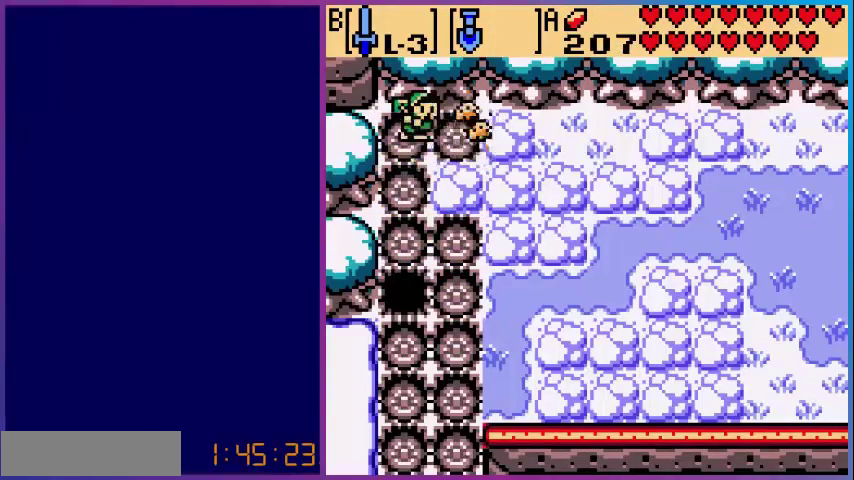
{"buttons": [], "events": [[200, "DPAD_RIGHT", "down"], [440, "A", "down"], [480, "DPAD_RIGHT", "up"], [520, "A", "up"]]}
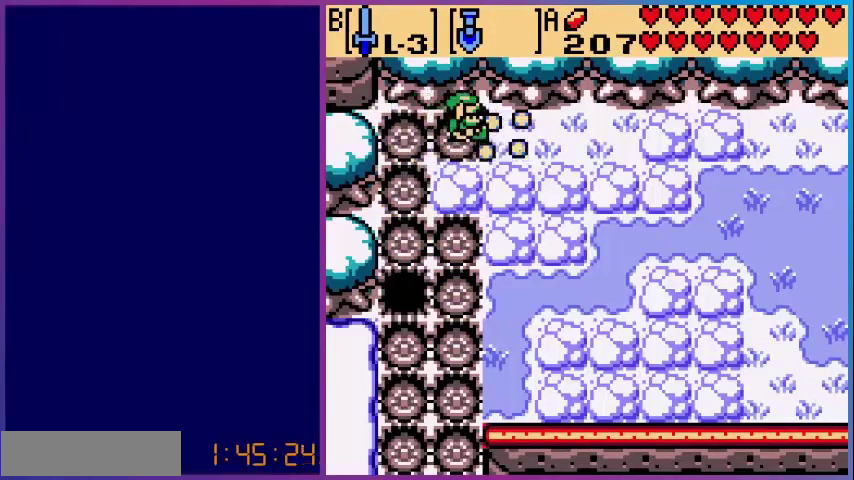
{"buttons": ["DPAD_DOWN"], "events": [[80, "A", "down"], [280, "A", "up"], [480, "DPAD_DOWN", "down"]]}
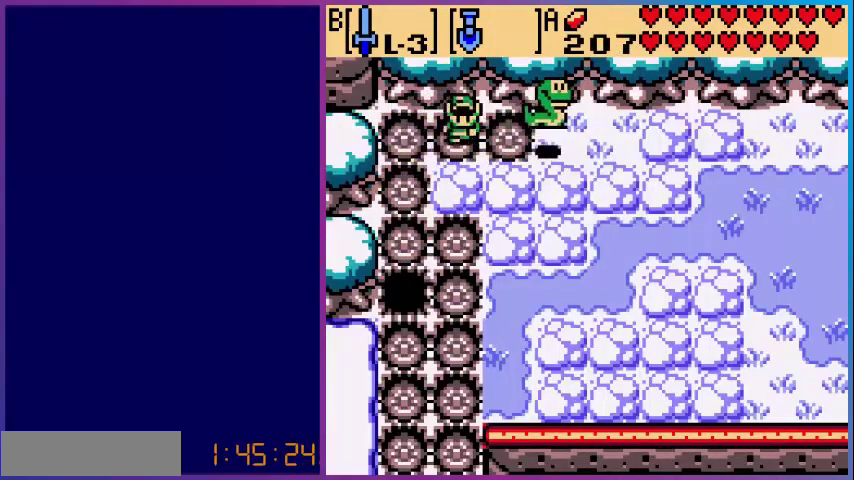
{"buttons": [], "events": [[120, "A", "down"], [200, "DPAD_DOWN", "up"], [240, "A", "up"], [320, "A", "down"], [480, "A", "up"]]}
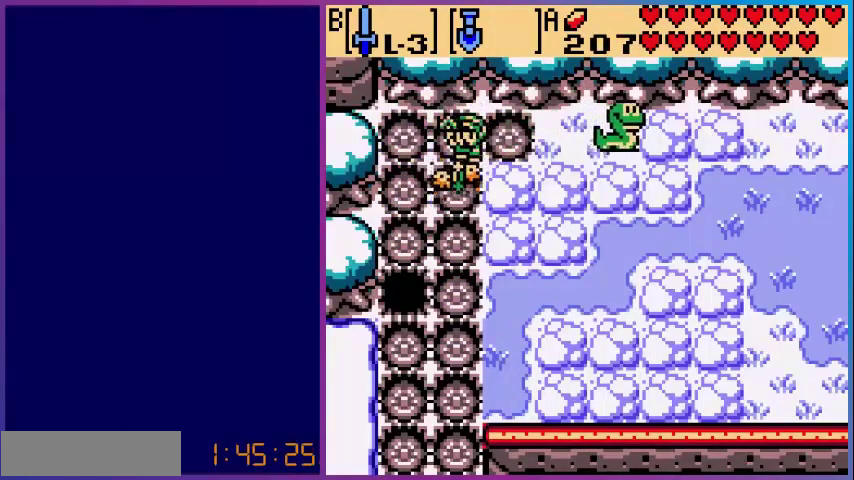
{"buttons": [], "events": [[40, "DPAD_RIGHT", "down"], [120, "B", "down"], [240, "B", "up"], [240, "DPAD_RIGHT", "up"], [320, "B", "down"], [480, "B", "up"]]}
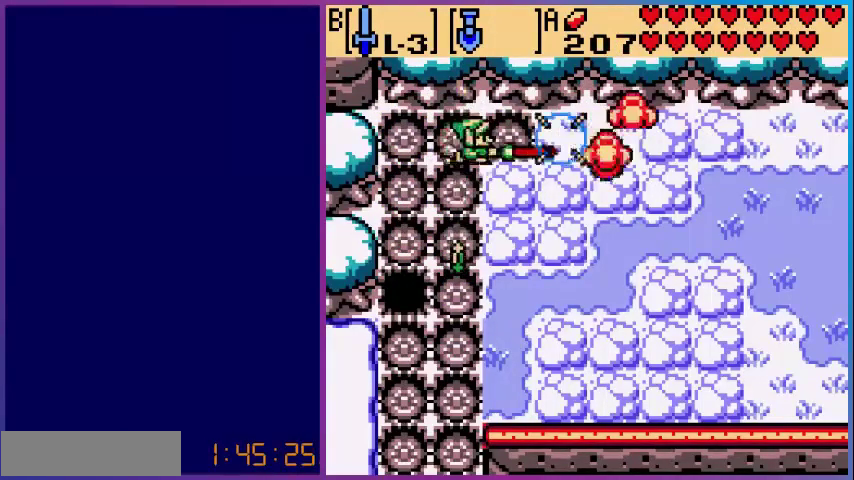
{"buttons": ["DPAD_DOWN"], "events": [[40, "B", "down"], [200, "B", "up"], [360, "DPAD_DOWN", "down"]]}
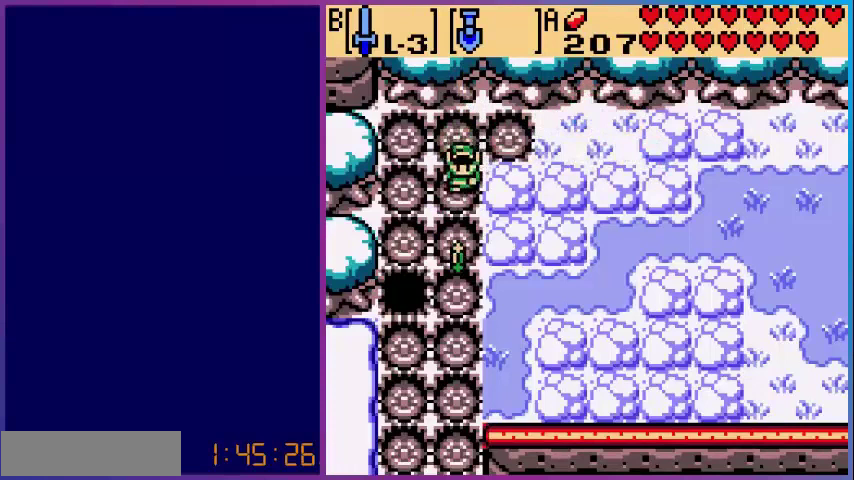
{"buttons": ["DPAD_UP"], "events": [[400, "DPAD_DOWN", "up"], [480, "DPAD_UP", "down"]]}
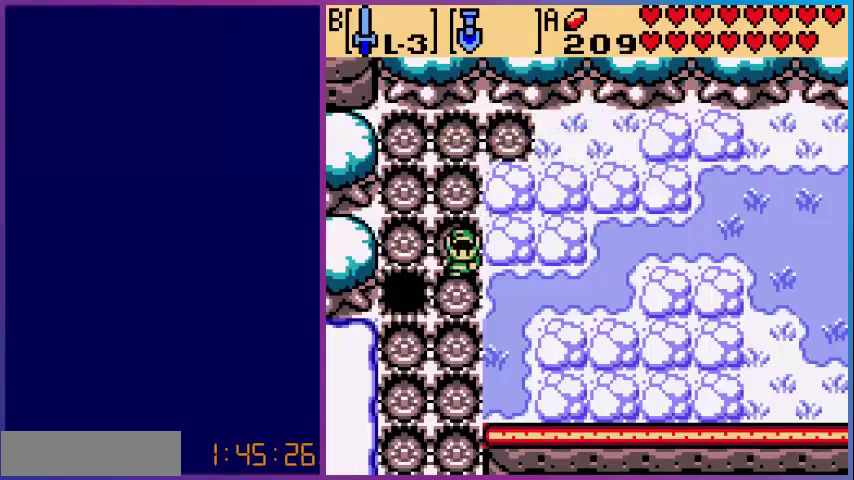
{"buttons": ["A"], "events": [[200, "DPAD_RIGHT", "down"], [200, "DPAD_UP", "up"], [320, "A", "down"], [360, "DPAD_RIGHT", "up"], [400, "A", "up"], [480, "A", "down"]]}
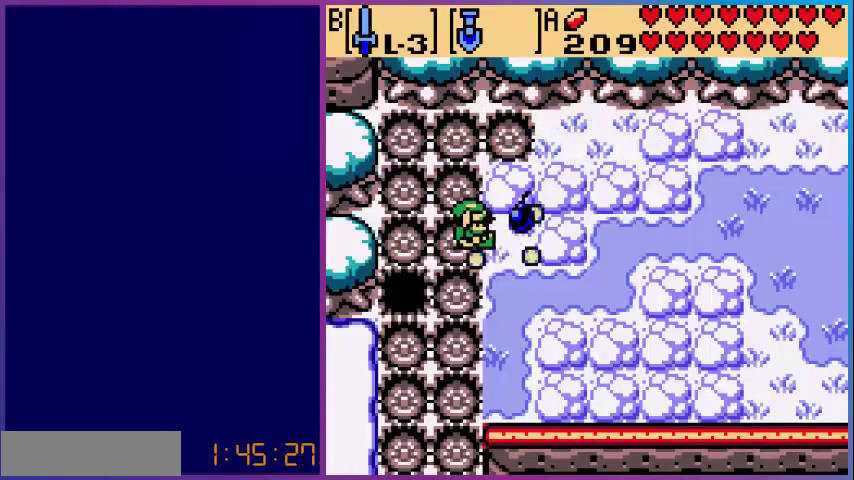
{"buttons": ["DPAD_UP"], "events": [[120, "A", "up"], [280, "DPAD_UP", "down"]]}
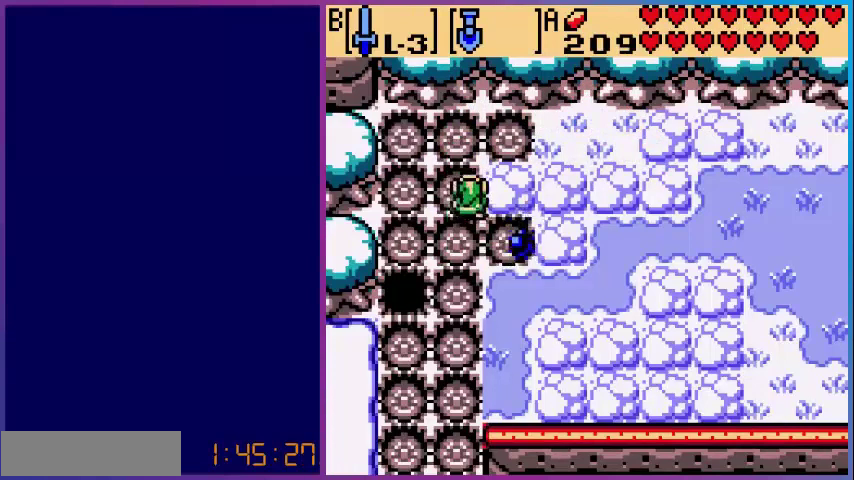
{"buttons": ["DPAD_RIGHT"], "events": [[40, "DPAD_RIGHT", "down"], [80, "DPAD_UP", "up"], [160, "A", "down"], [200, "DPAD_RIGHT", "up"], [240, "A", "up"], [320, "A", "down"], [440, "A", "up"], [480, "DPAD_RIGHT", "down"]]}
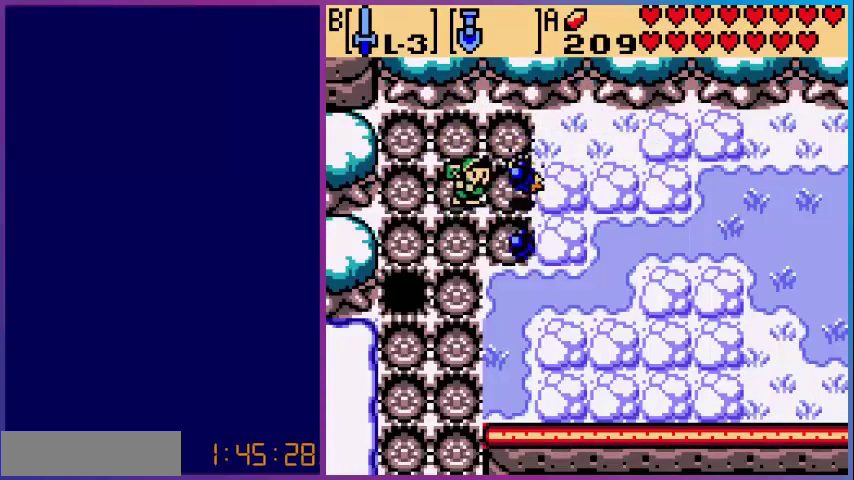
{"buttons": ["A", "DPAD_RIGHT"], "events": [[440, "A", "down"]]}